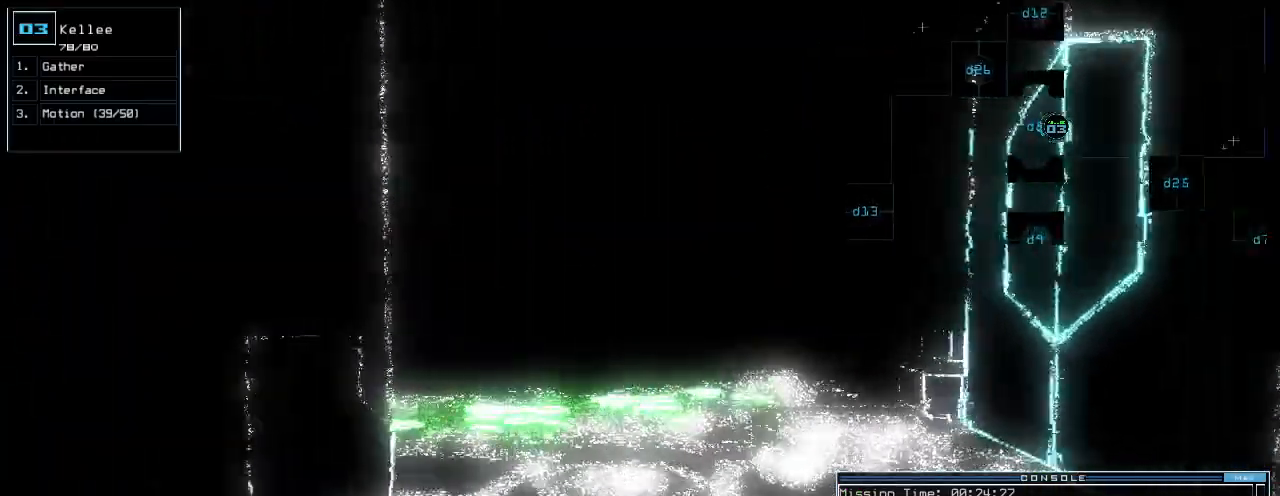
Gameplay with keyboard; each line is a JSON object with the keys held at the frame after it. "events" lists presses ("down") and releases ("up") of ".", "0", "1", "2", "3", "4", "5", "6", "7", "8", "9", "a", "b", "backspace", "c", "caps_lock", "comma", "ctrl_l", "ctrl_r", "d", "down", "e", "equals", "escape", "f", "g", "h", "i", "j", "k", "l", "left", "m", "minus", "n", "o", "p", "q", "quote", "r", "return", "right", "s", "semicolon", "shift_l", "shift_r", "space", "t", "tab", "tilde", "u", "up", "v", "w", "x", "y" and "z" between this image and that frame as [ms after this image, input, new state], when the widget could be followed in between. No other keys are recorded. Mouse input is not recorded. Not read: other_keys.
{"keys": [], "events": [[40, "right", "down"], [80, "right", "up"], [180, "t", "down"], [260, "t", "up"], [320, "up", "up"]]}
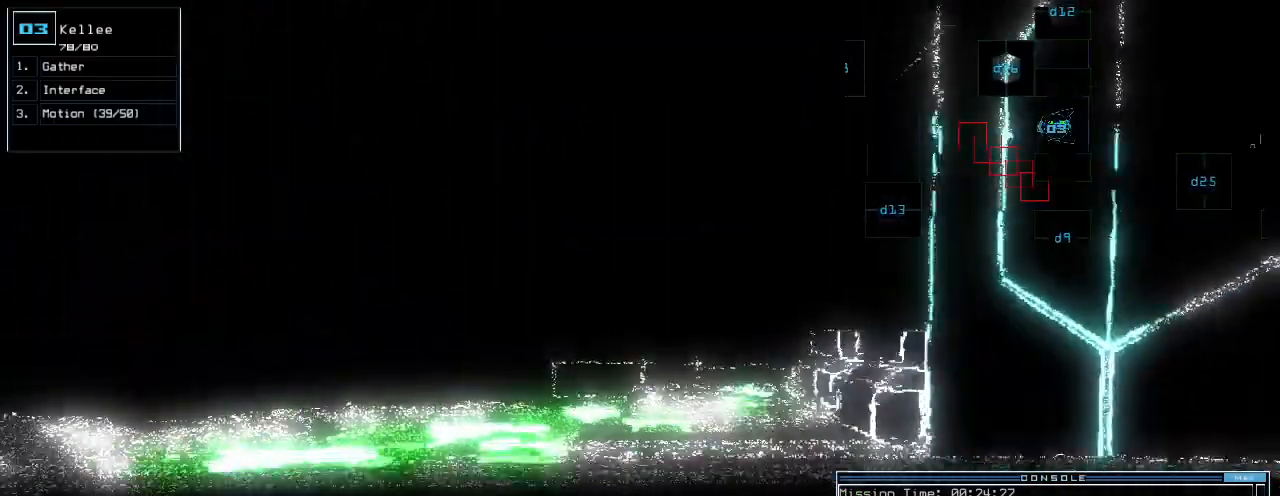
{"keys": ["escape"], "events": [[460, "escape", "down"]]}
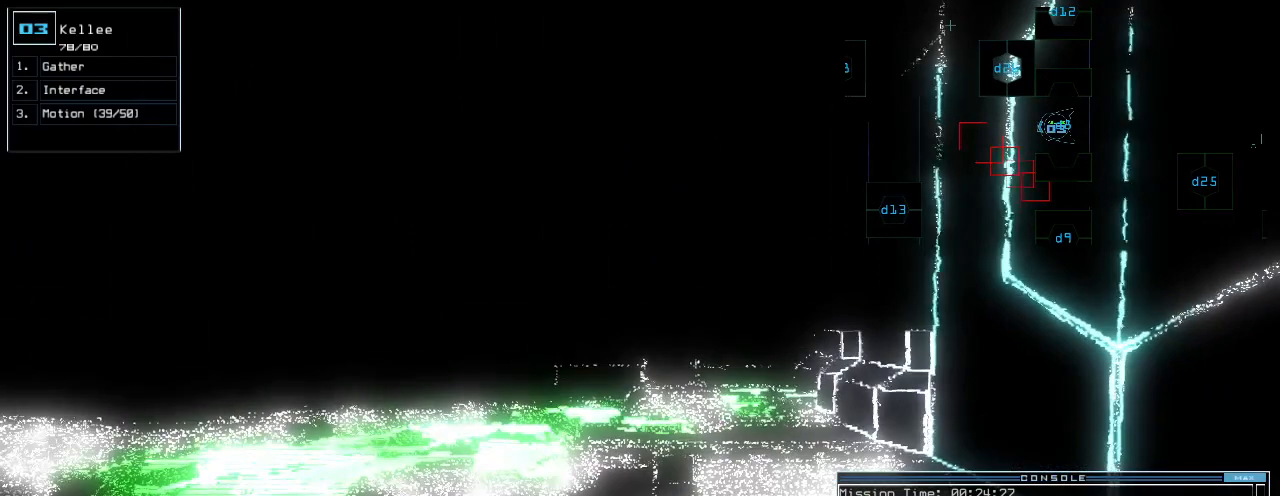
{"keys": [], "events": [[60, "escape", "up"], [80, "space", "down"], [180, "space", "up"]]}
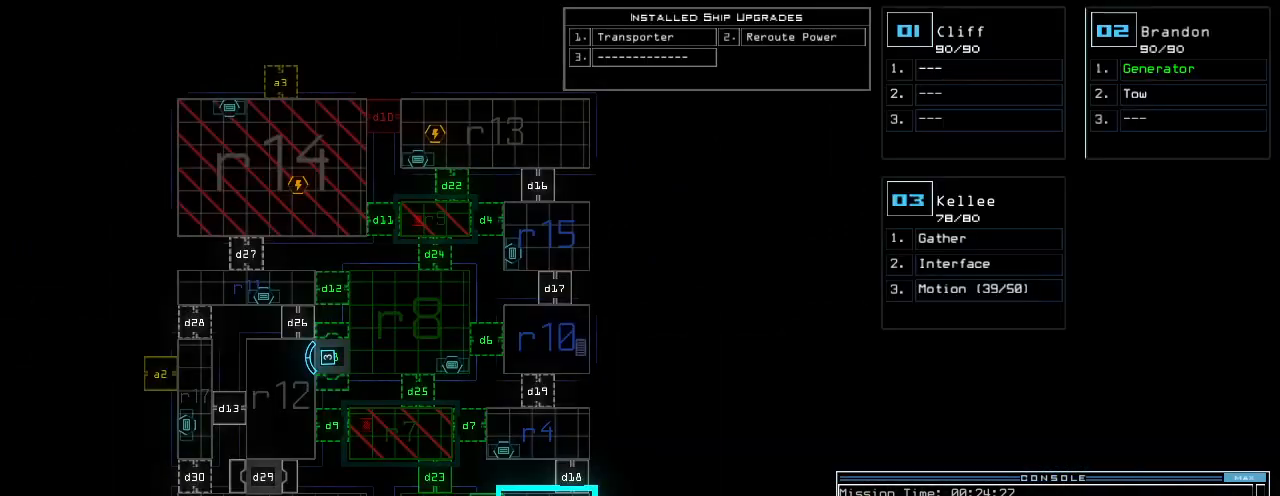
{"keys": [], "events": []}
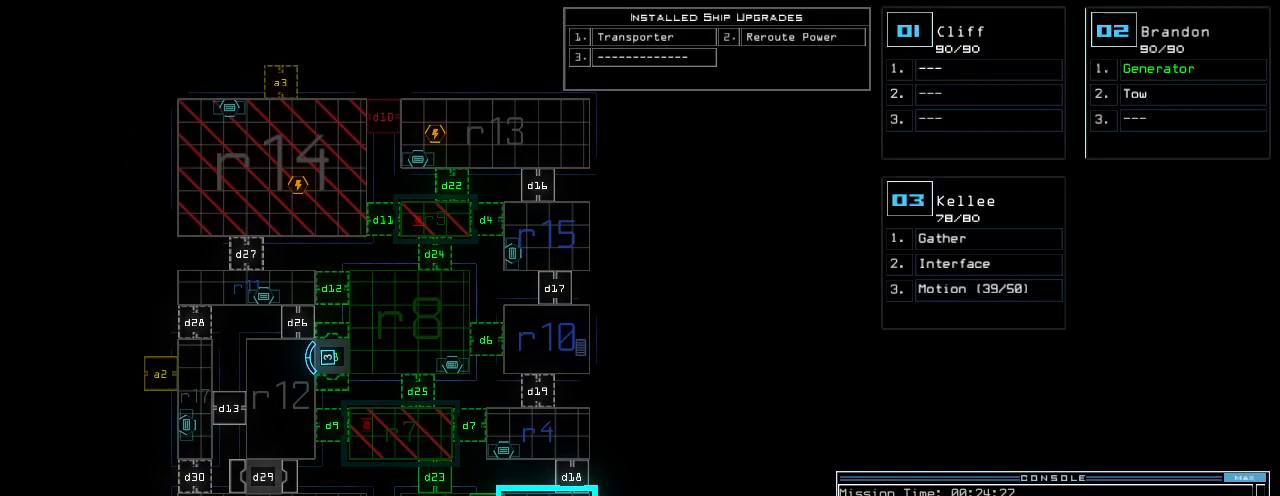
{"keys": [], "events": []}
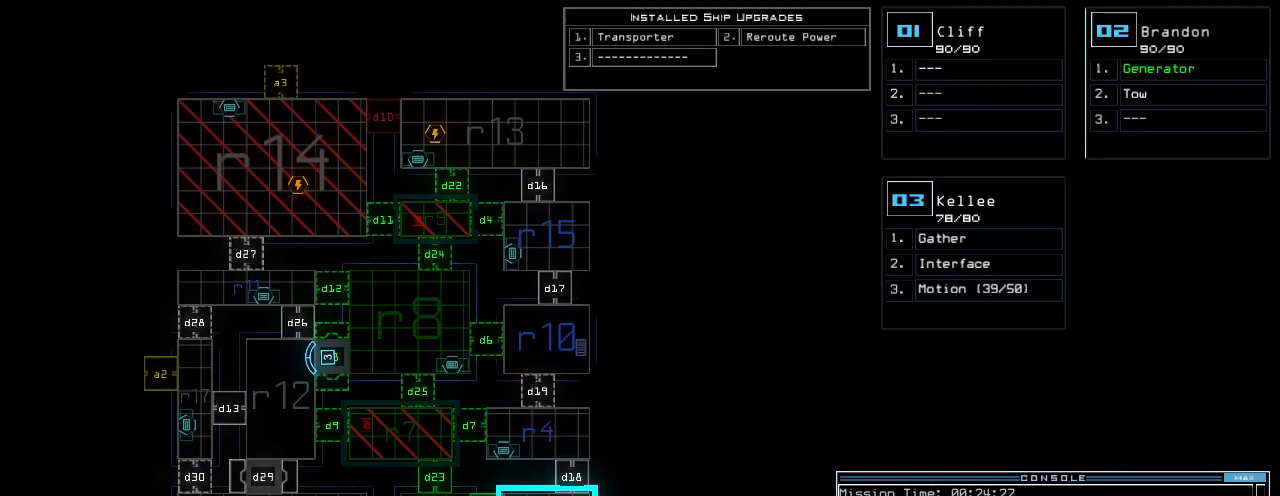
{"keys": [], "events": []}
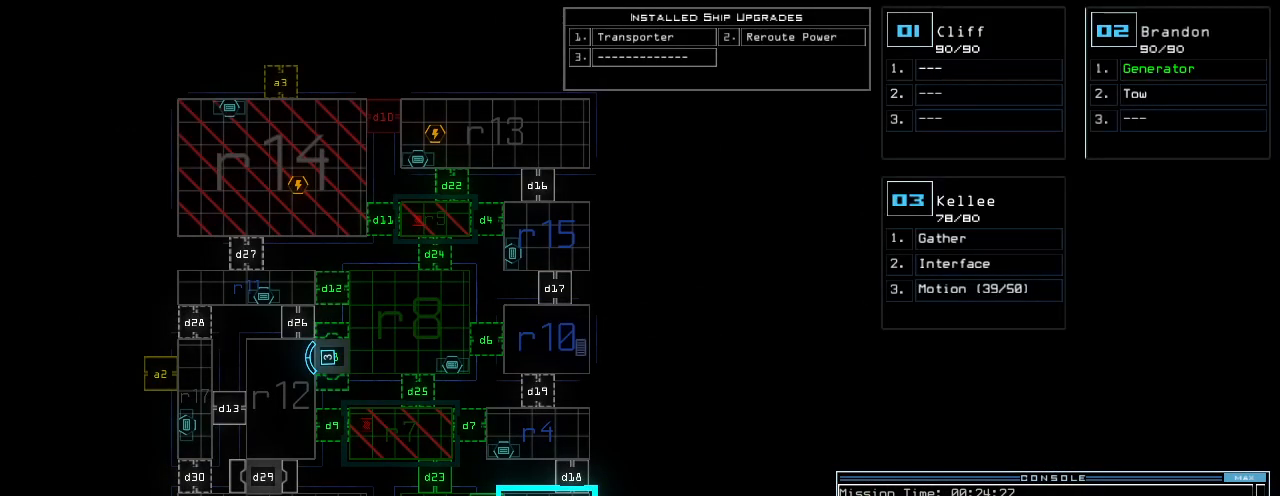
{"keys": [], "events": []}
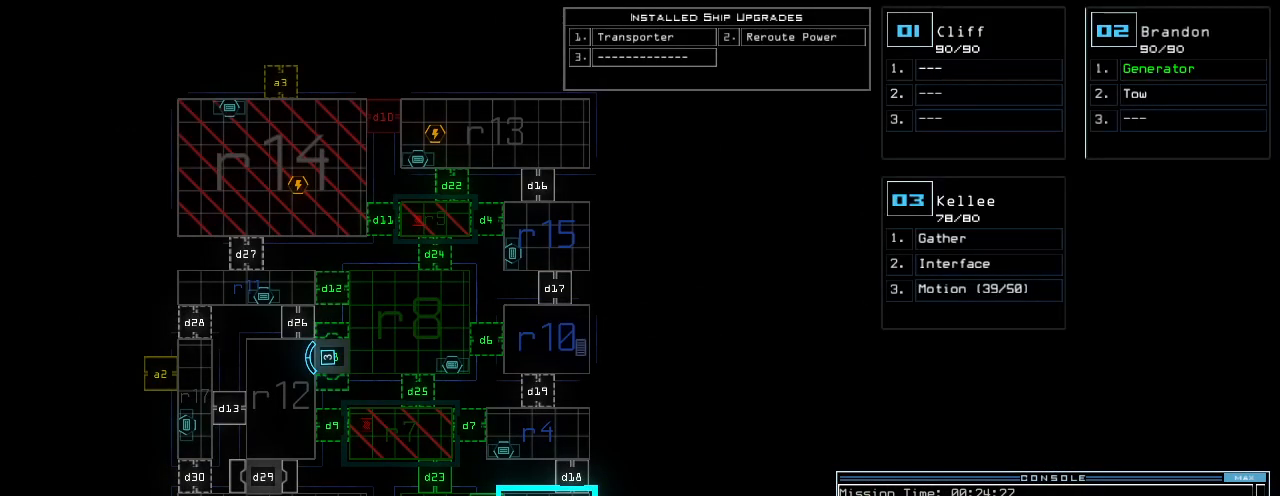
{"keys": [], "events": []}
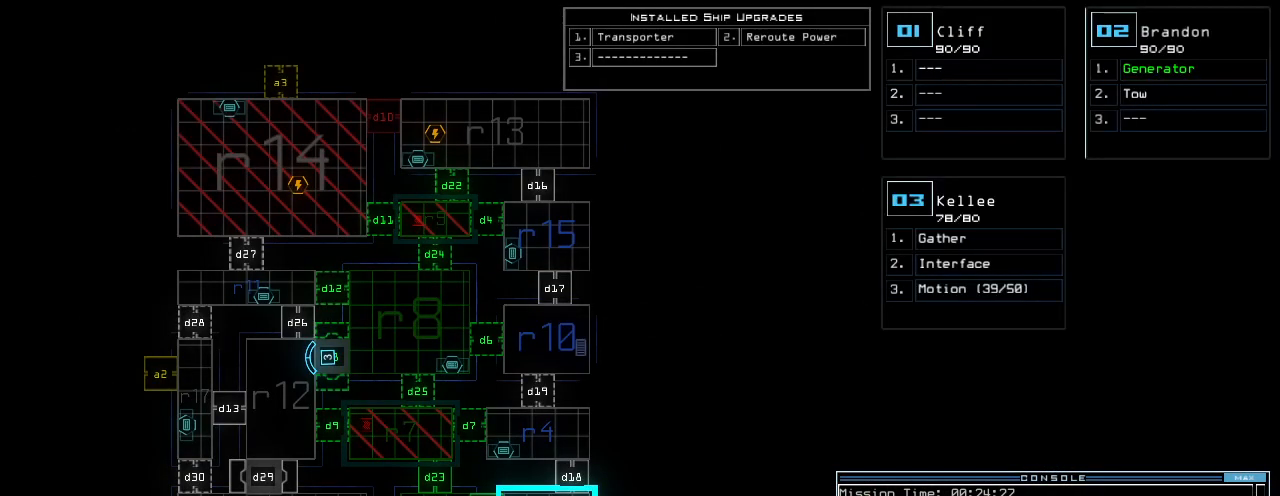
{"keys": [], "events": []}
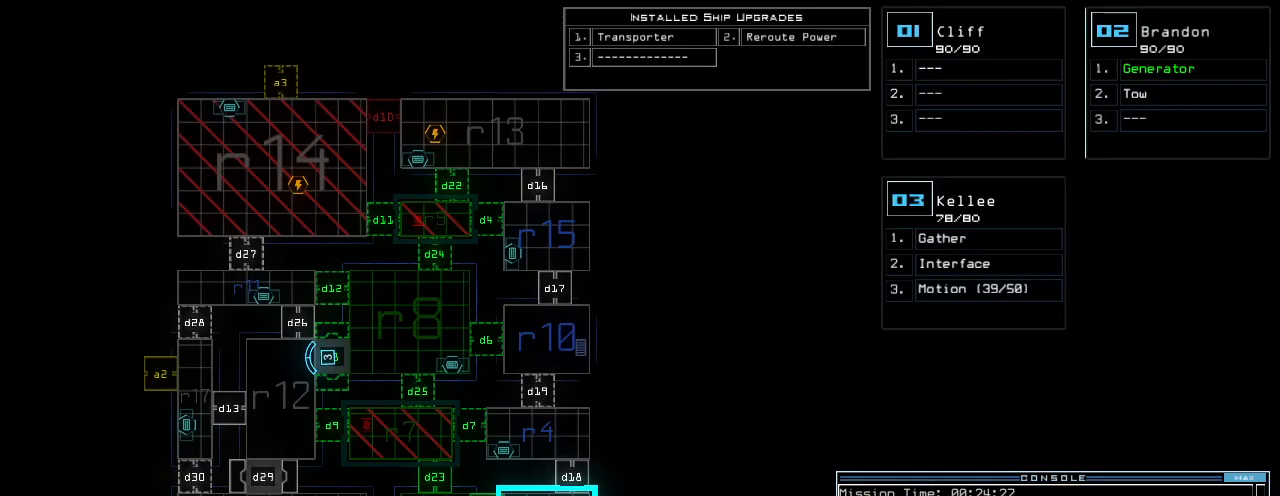
{"keys": [], "events": []}
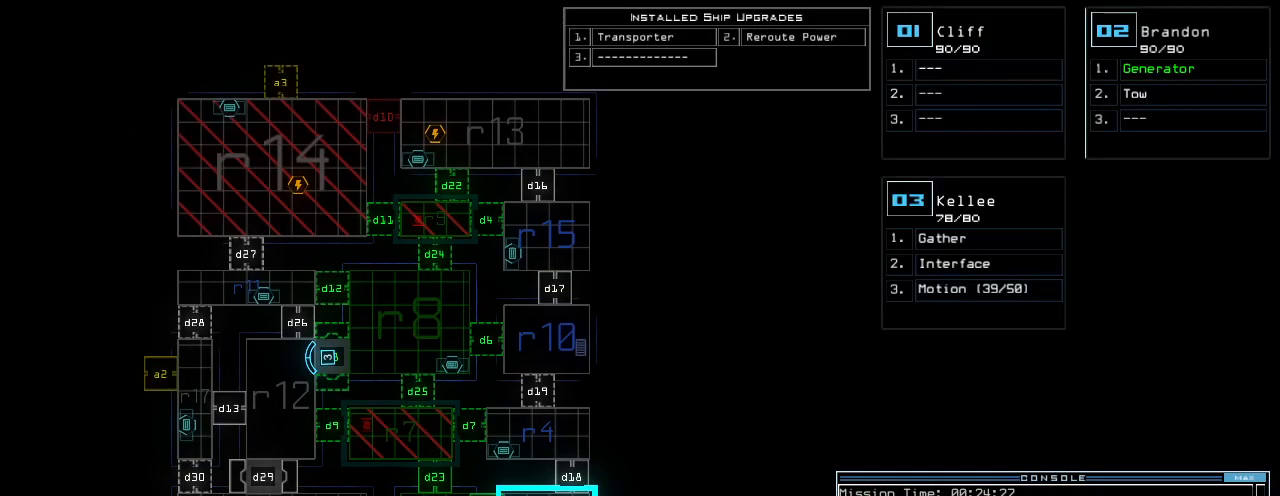
{"keys": [], "events": [[300, "d", "down"], [380, "d", "up"]]}
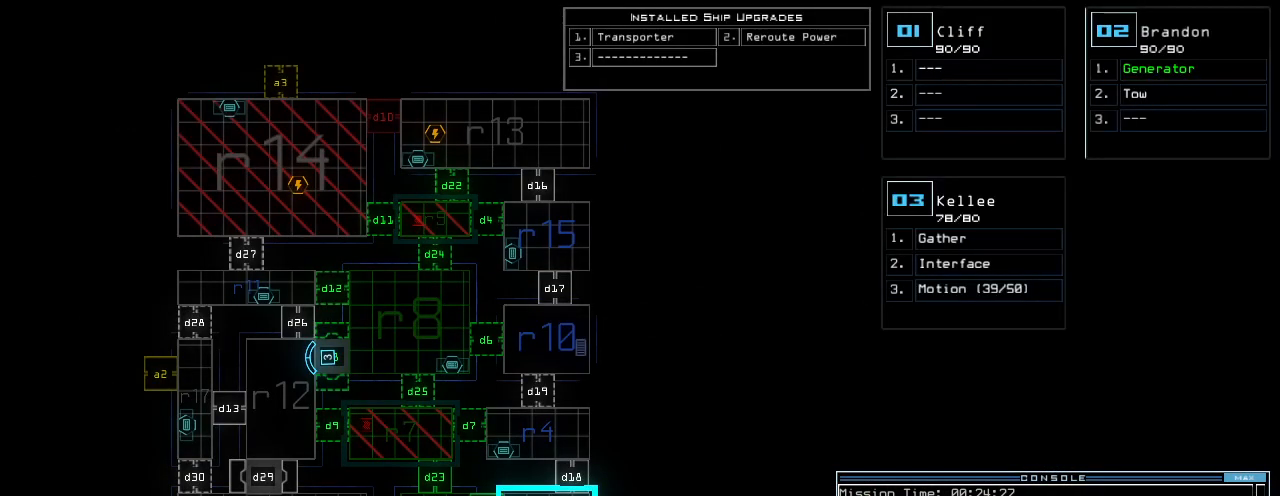
{"keys": ["4"], "events": [[40, "1", "down"], [120, "1", "up"], [480, "4", "down"]]}
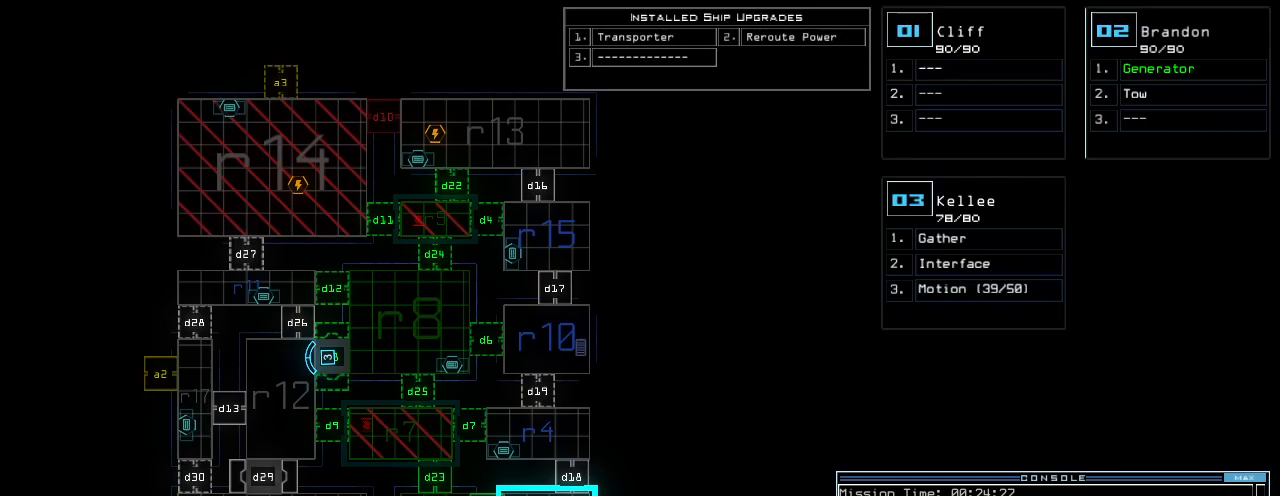
{"keys": [], "events": [[60, "4", "up"]]}
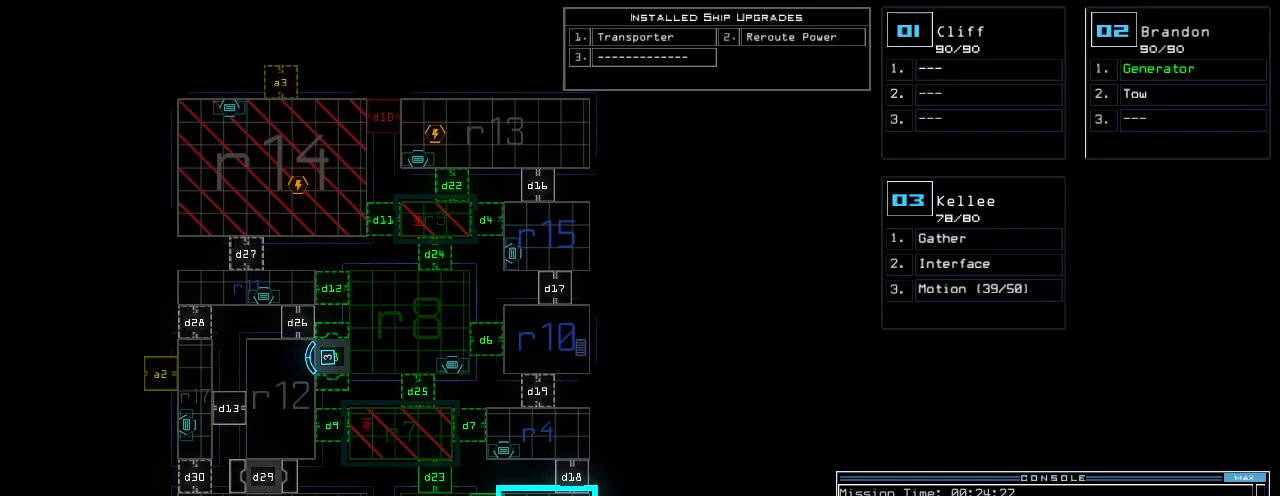
{"keys": [], "events": [[140, "return", "down"], [200, "return", "up"]]}
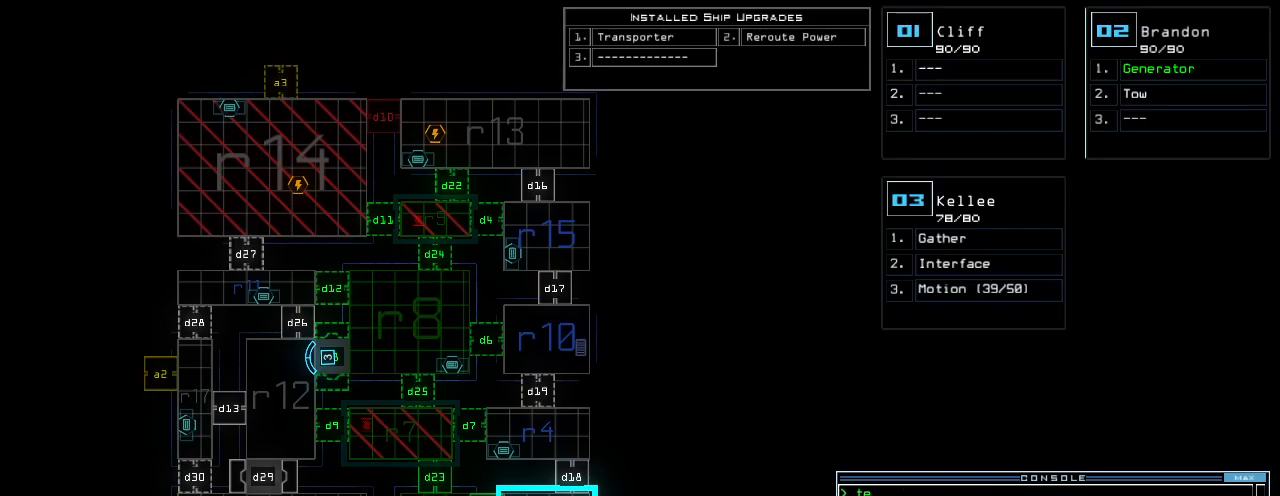
{"keys": ["left"], "events": [[120, "2", "down"], [180, "2", "up"], [500, "left", "down"]]}
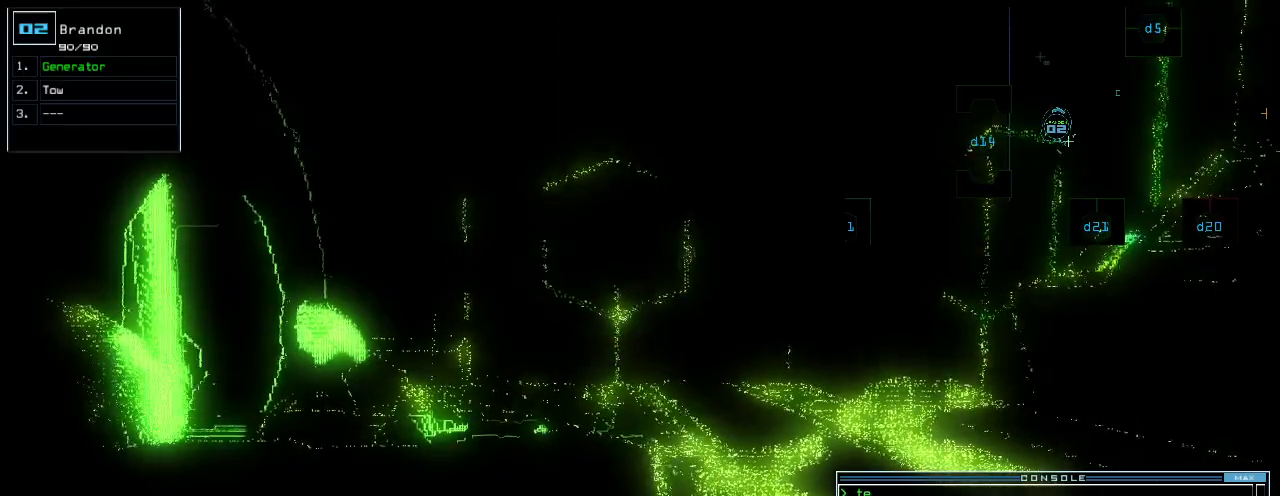
{"keys": ["left"], "events": []}